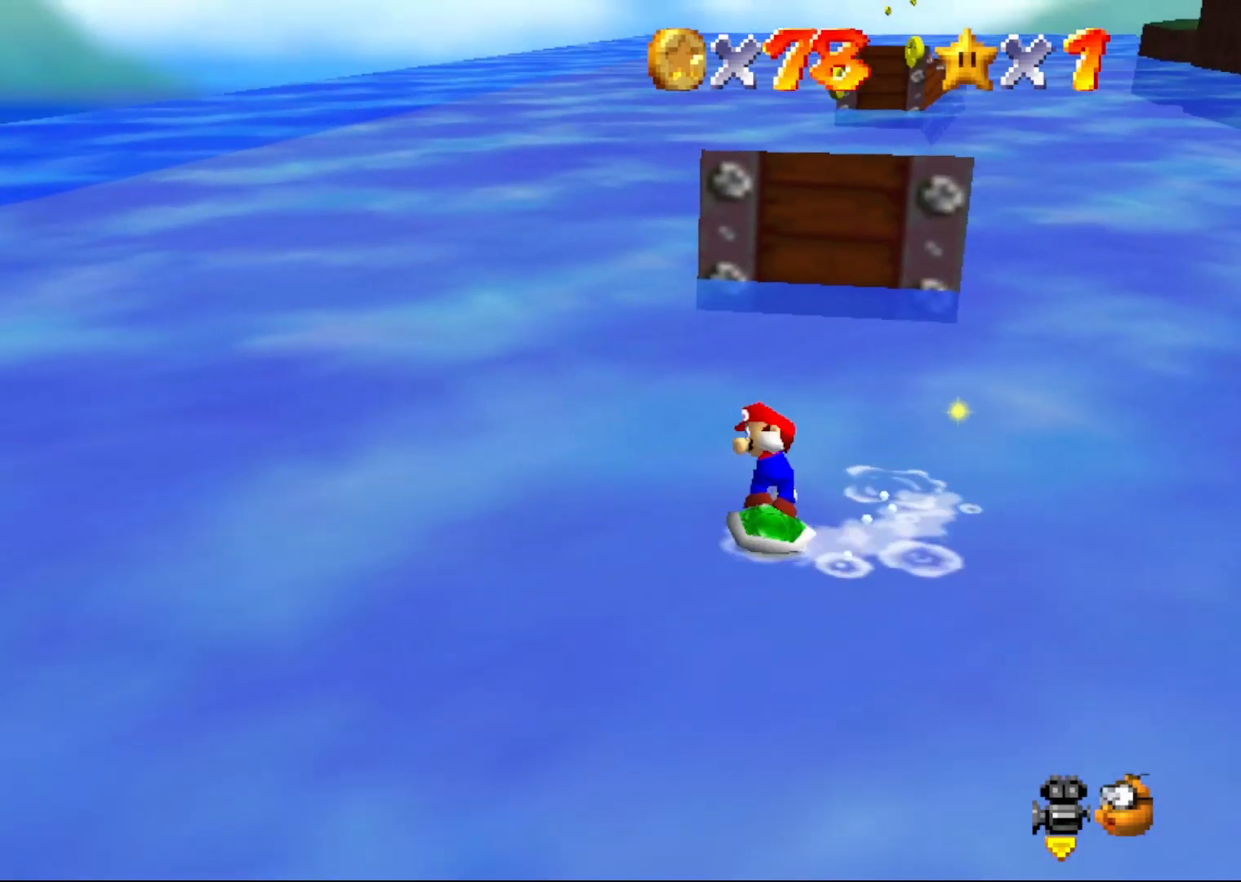
Gameplay with a controller (Nintendo layout); each line is a JSON object with the inputs held at the frame after it. "events" lists button and stick changes between this image and that frame as [ms after this image, input, new state], when the widget could be followed in between. Not read: L1 L3 R1 R3.
{"buttons": [], "left_stick": "up", "events": [[333, "left_stick", "up-right"], [467, "left_stick", "up"]]}
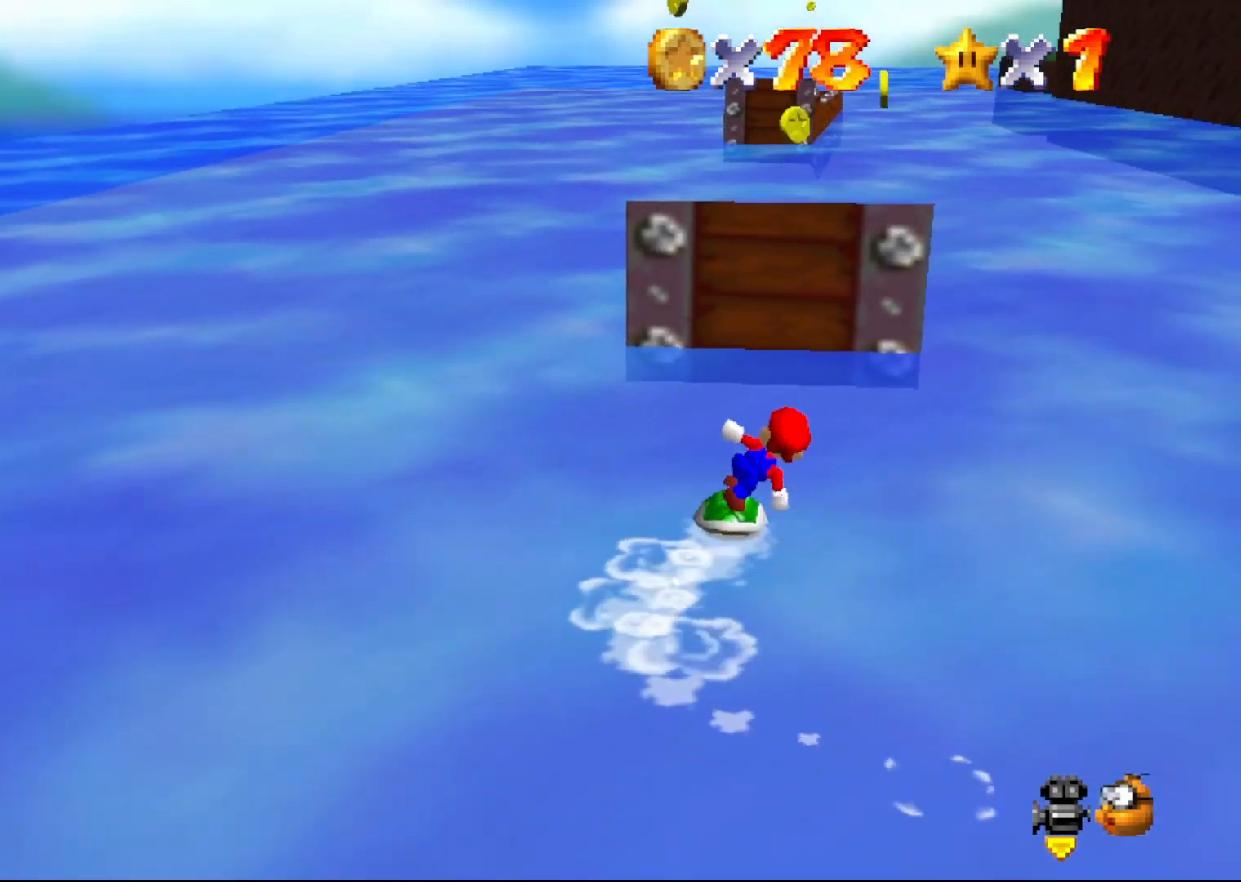
{"buttons": ["A"], "left_stick": "up-right", "events": [[150, "A", "down"], [300, "left_stick", "up-right"]]}
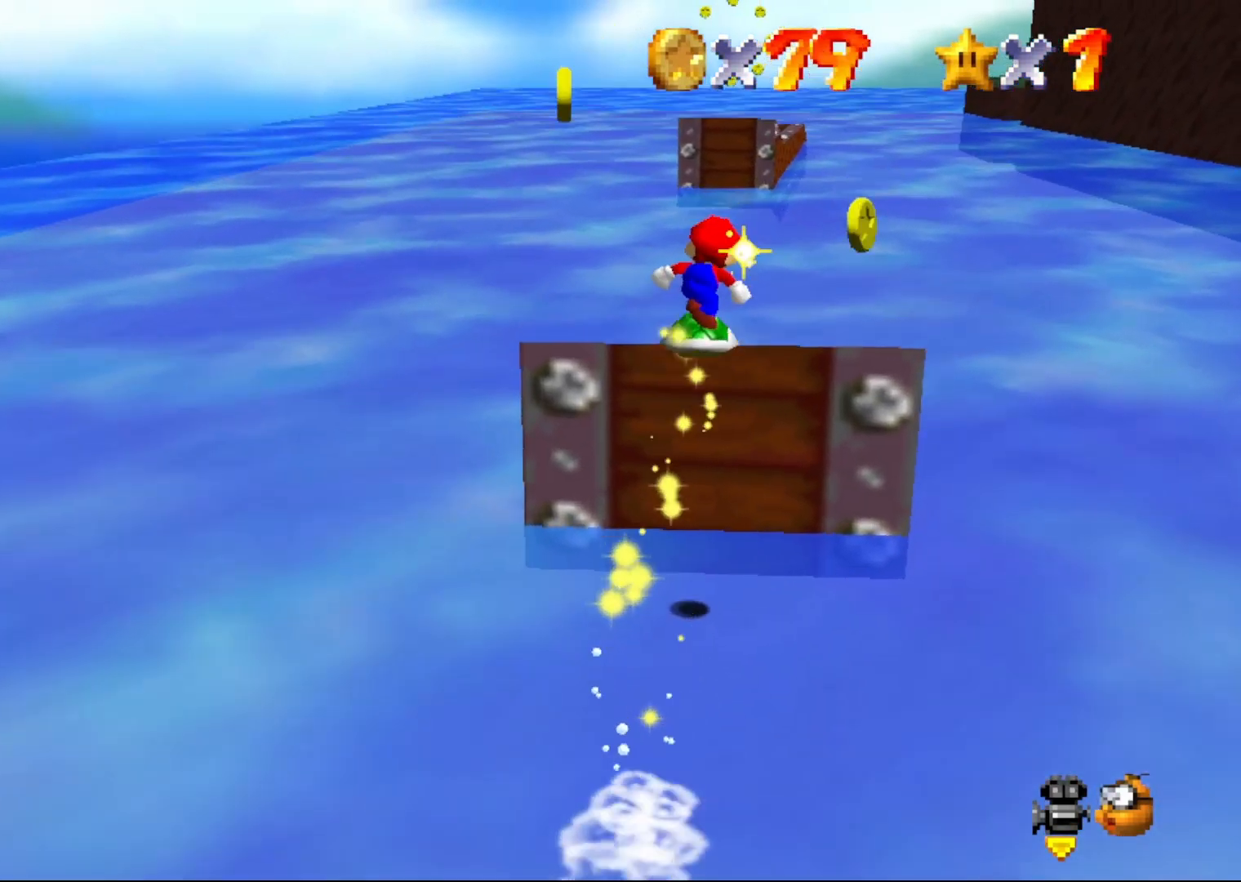
{"buttons": [], "left_stick": "up-left", "events": [[133, "A", "up"], [167, "C_LEFT", "down"], [233, "left_stick", "up"], [267, "C_LEFT", "up"], [367, "C_LEFT", "down"], [383, "left_stick", "up-left"], [417, "C_LEFT", "up"]]}
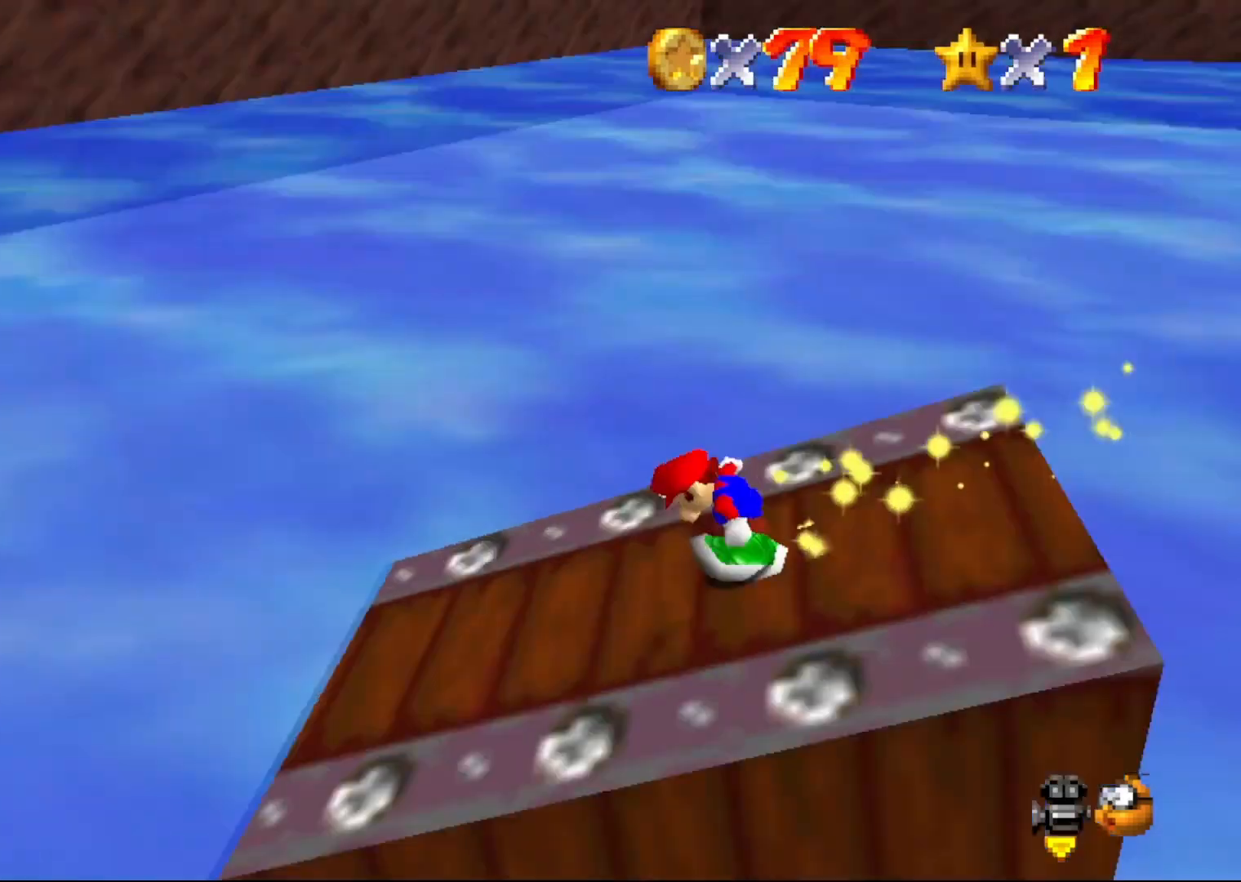
{"buttons": [], "left_stick": "down-left", "events": [[17, "C_LEFT", "down"], [33, "left_stick", "left"], [100, "C_LEFT", "up"], [167, "C_LEFT", "down"], [217, "C_LEFT", "up"], [283, "left_stick", "down-left"]]}
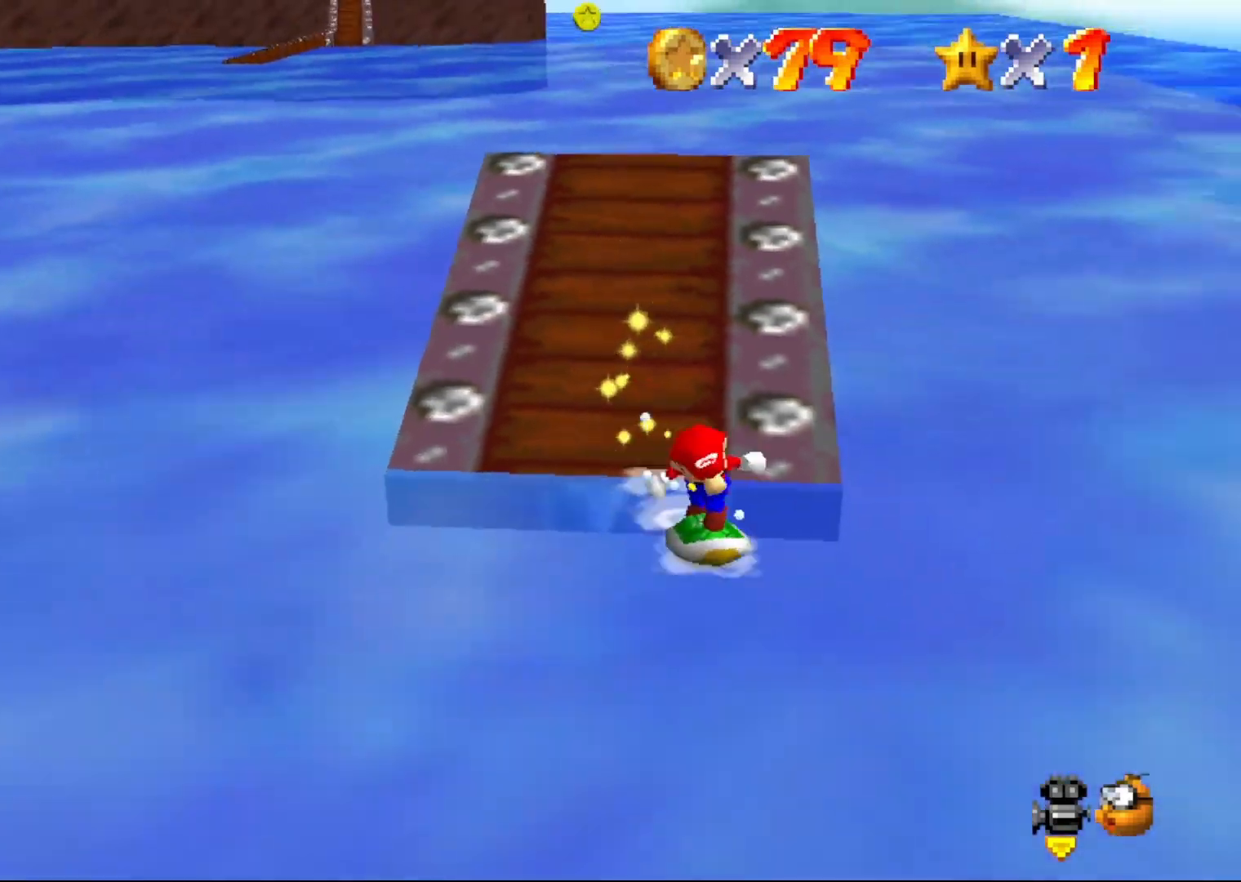
{"buttons": [], "left_stick": "up-left", "events": [[500, "left_stick", "up-left"]]}
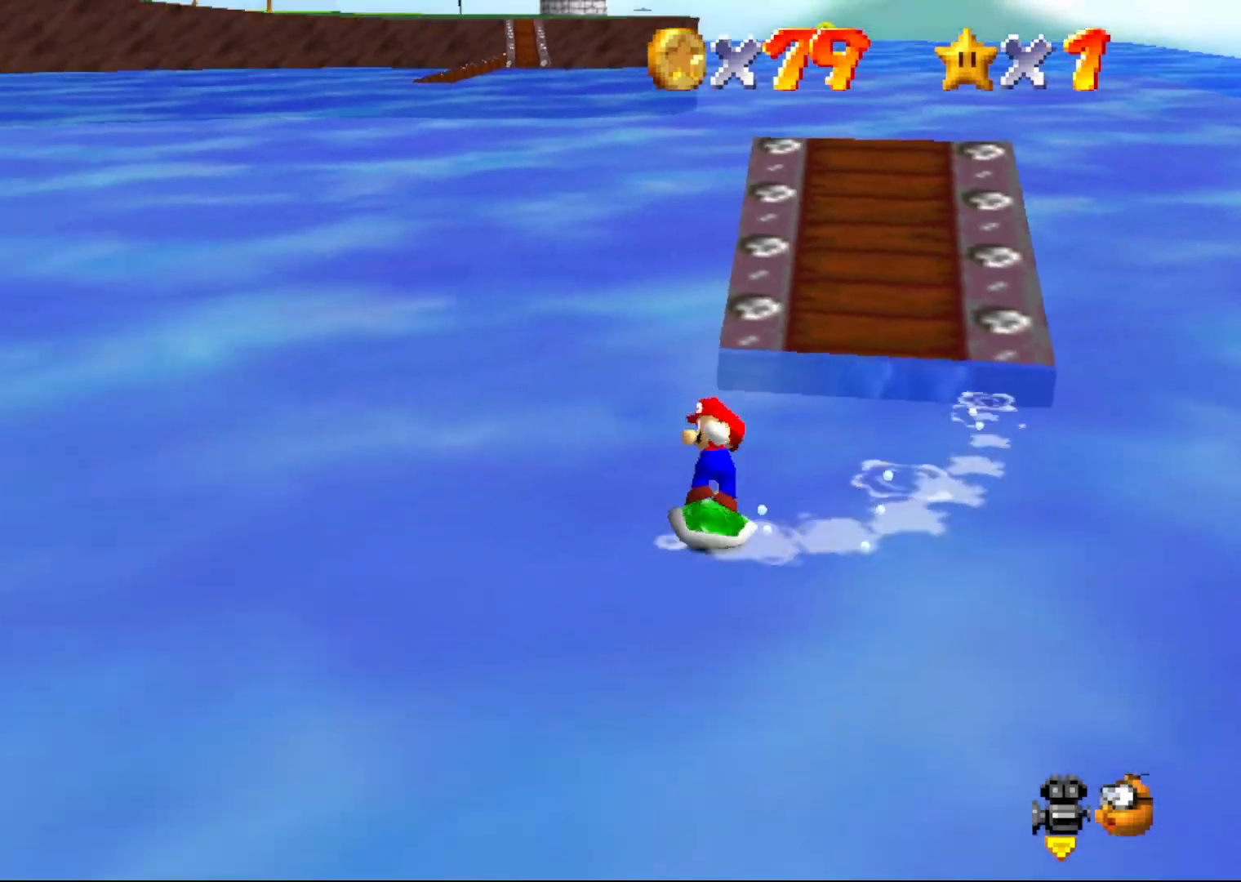
{"buttons": [], "left_stick": "up-right", "events": [[217, "left_stick", "up-right"]]}
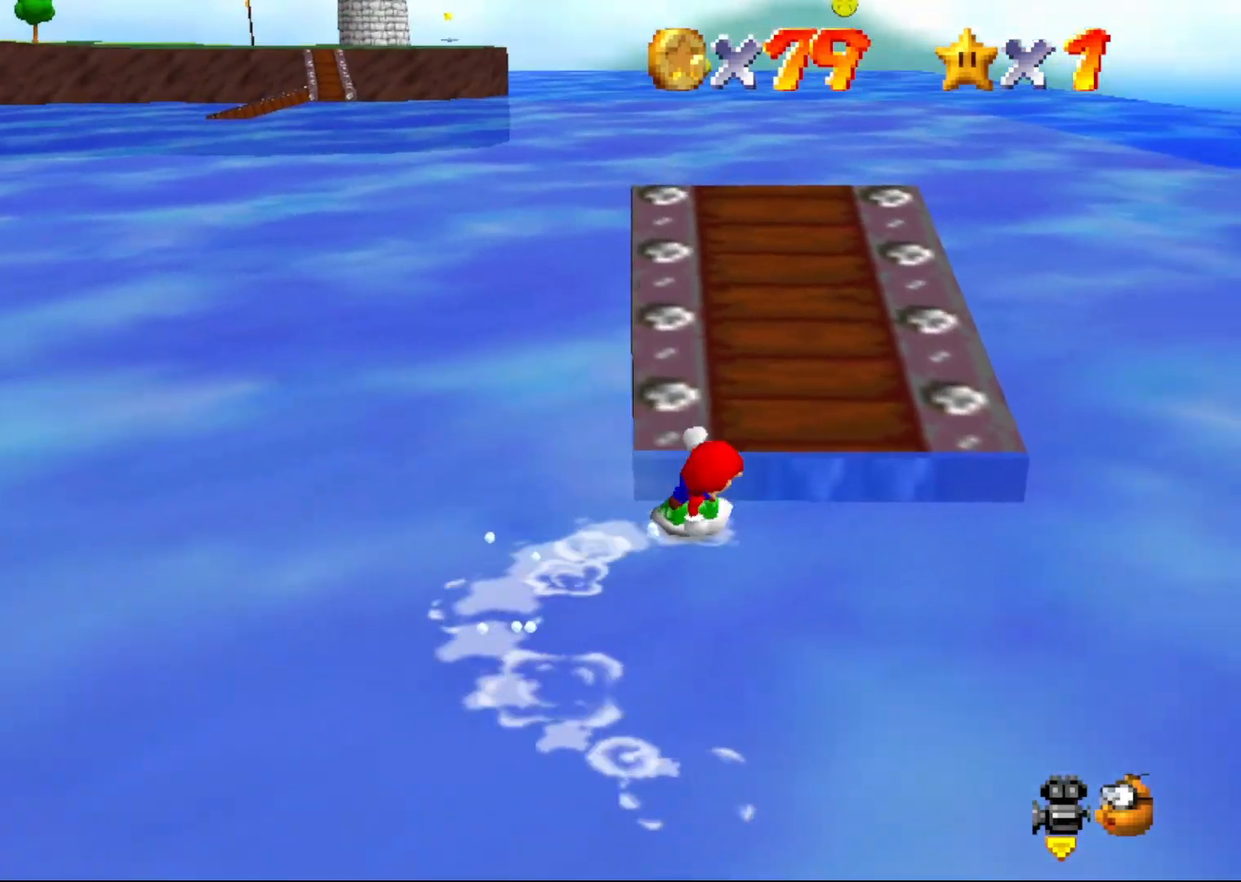
{"buttons": [], "left_stick": "up", "events": [[200, "left_stick", "up"]]}
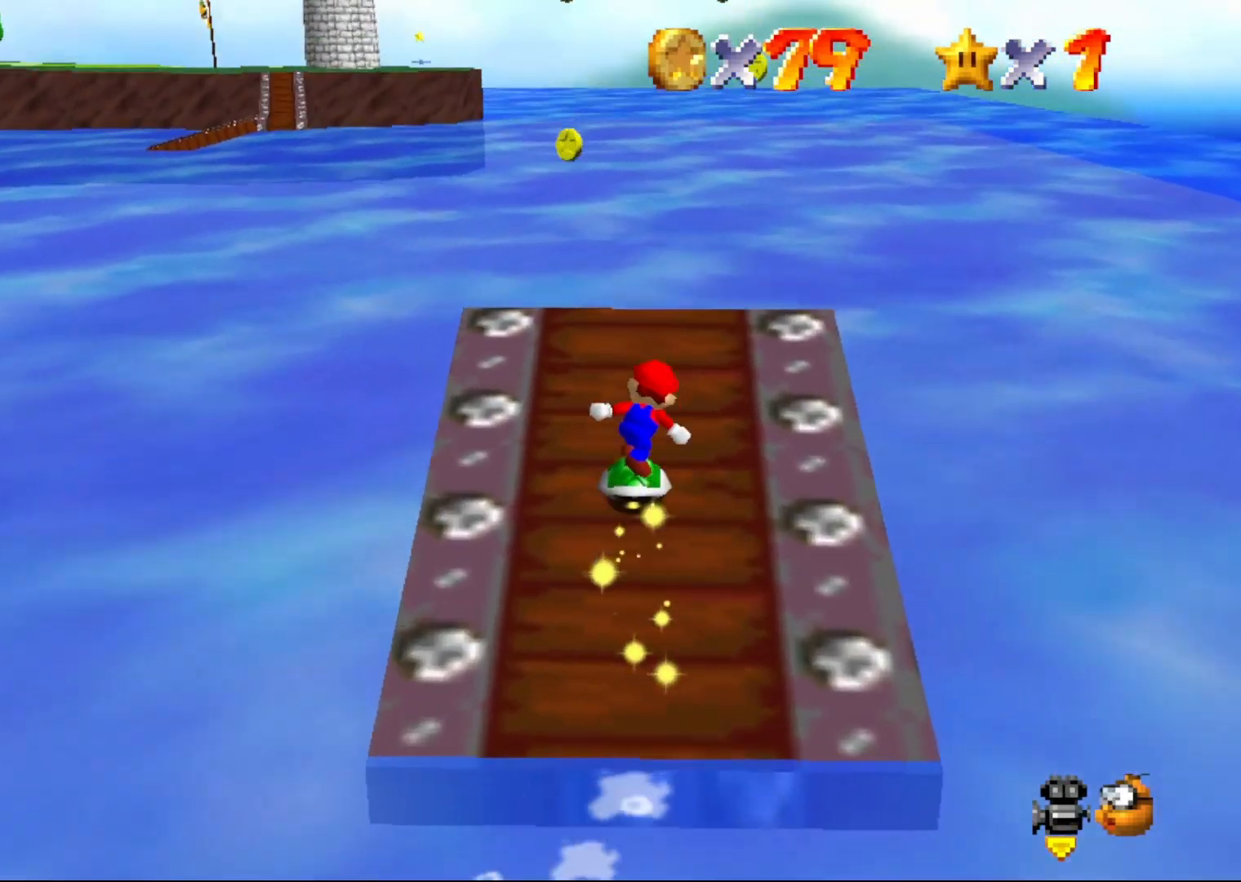
{"buttons": ["A"], "left_stick": "up-left", "events": [[183, "A", "down"], [317, "left_stick", "up-left"]]}
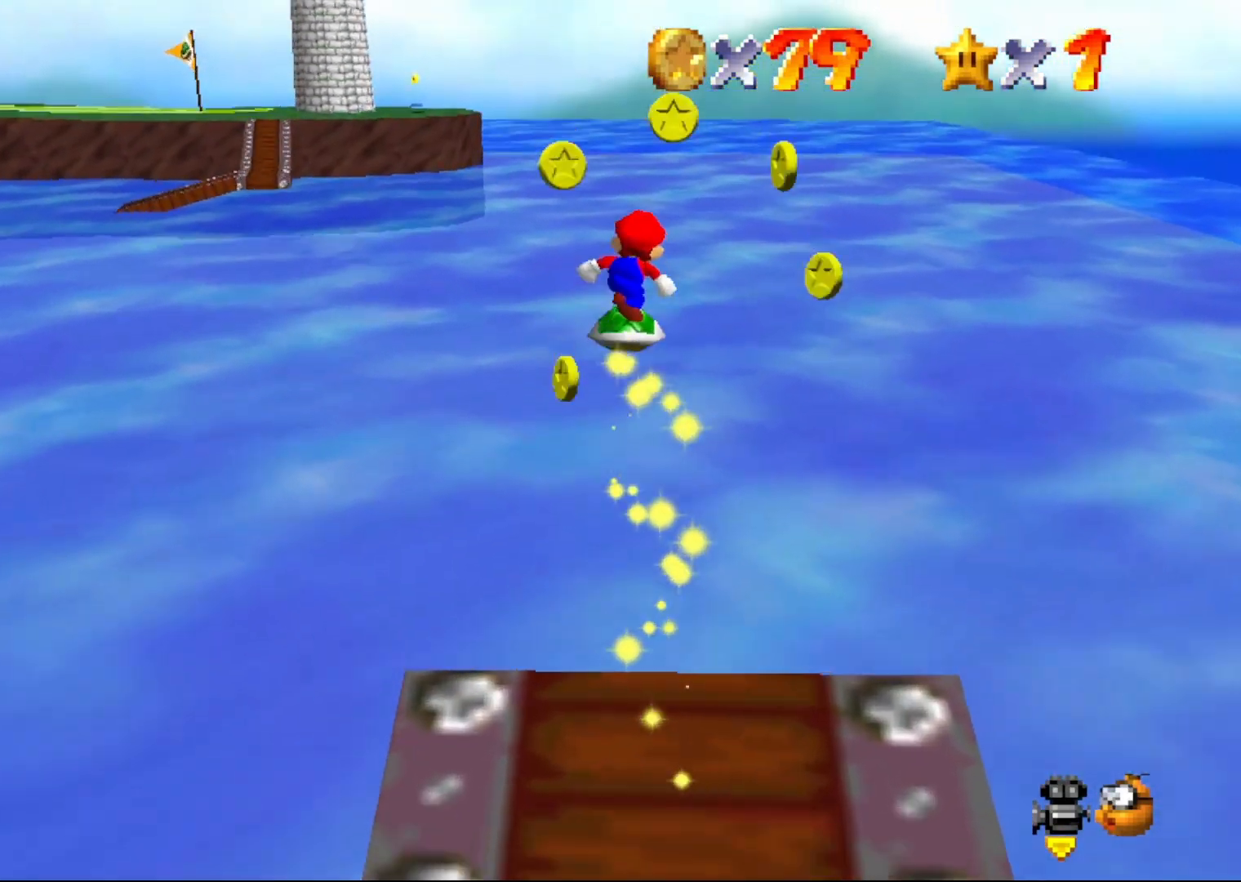
{"buttons": [], "left_stick": "center", "events": [[150, "left_stick", "up"], [183, "A", "up"], [217, "C_LEFT", "down"], [367, "C_LEFT", "up"], [367, "left_stick", "center"]]}
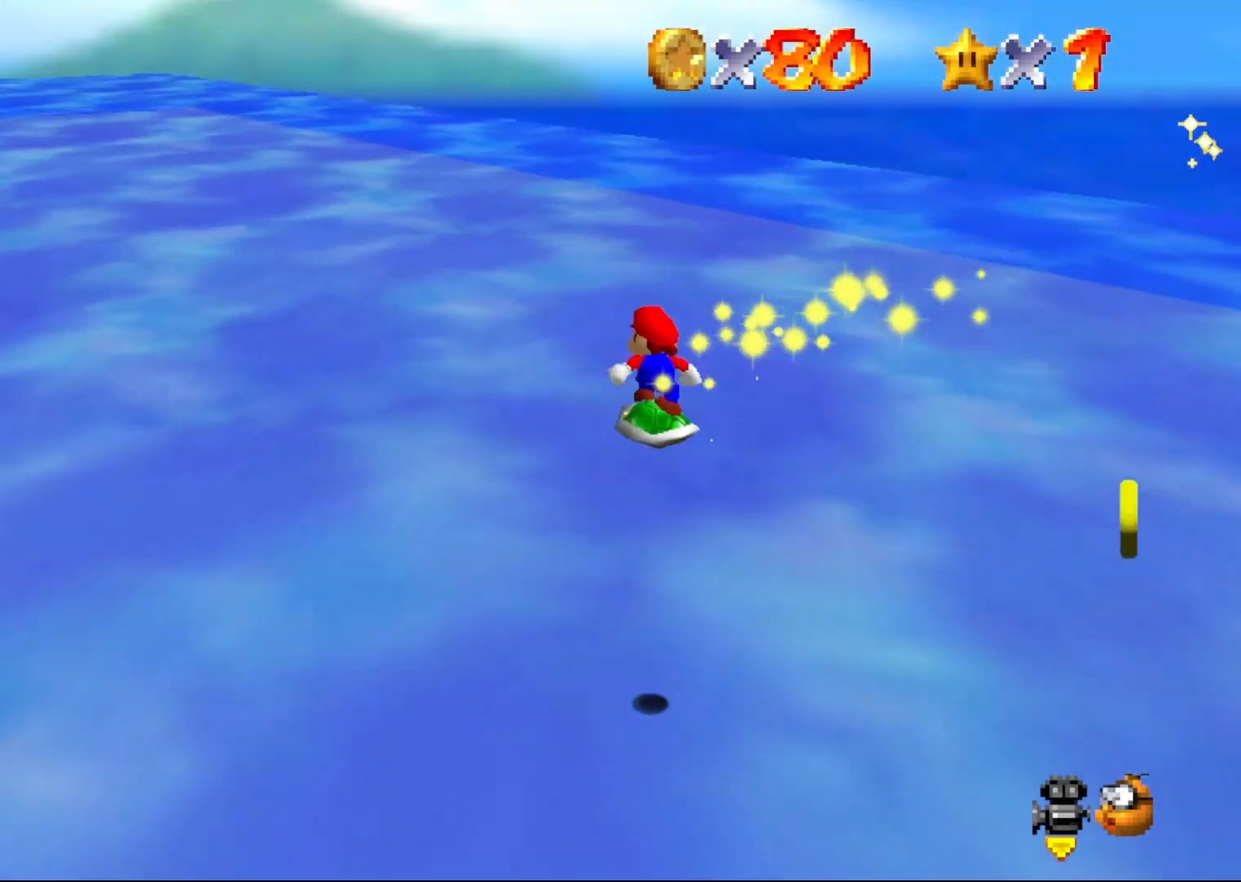
{"buttons": ["C_LEFT"], "left_stick": "up-left", "events": [[33, "left_stick", "up-left"], [83, "C_LEFT", "down"], [183, "C_LEFT", "up"], [250, "C_LEFT", "down"], [367, "C_LEFT", "up"], [450, "C_LEFT", "down"]]}
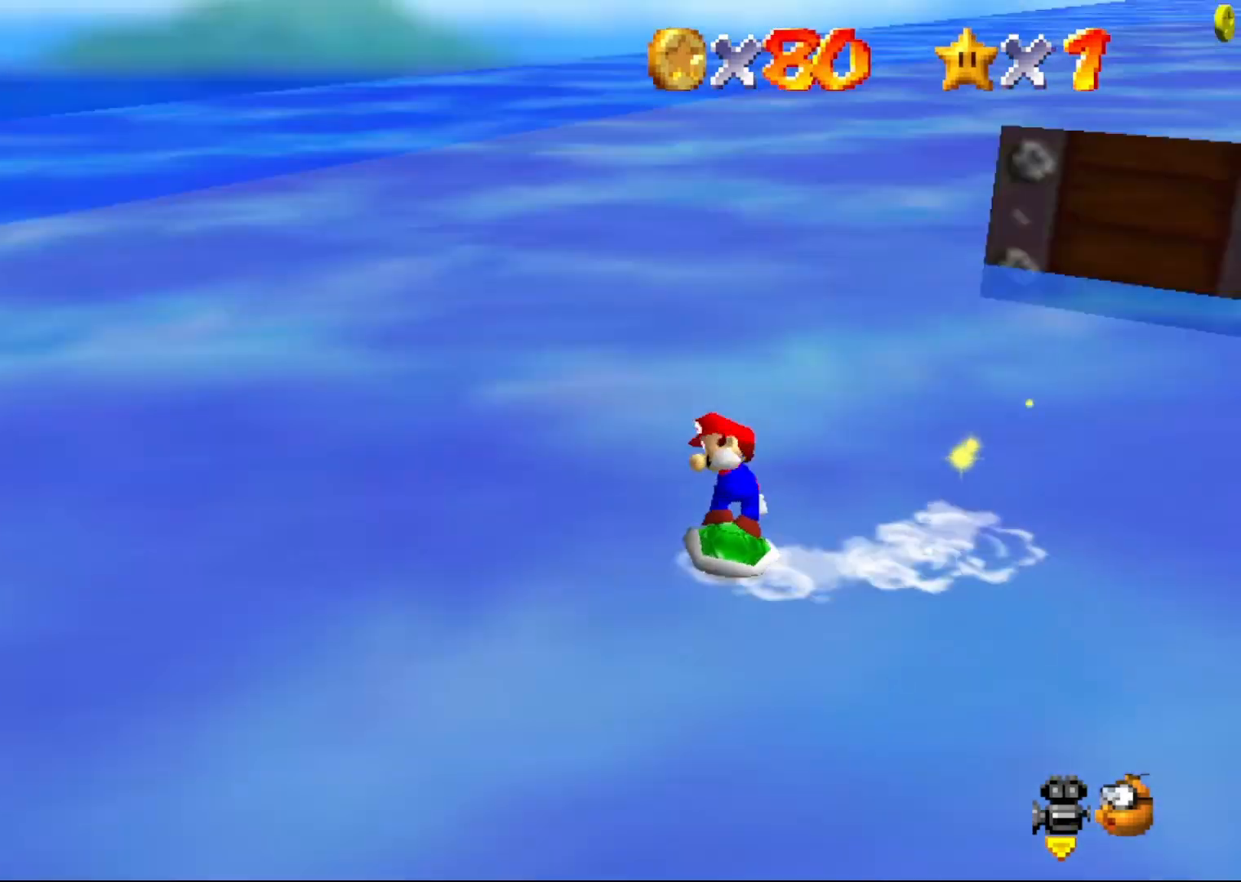
{"buttons": [], "left_stick": "up-left", "events": [[17, "C_LEFT", "up"], [167, "C_LEFT", "down"], [167, "left_stick", "up"], [300, "C_LEFT", "up"], [383, "left_stick", "up-left"]]}
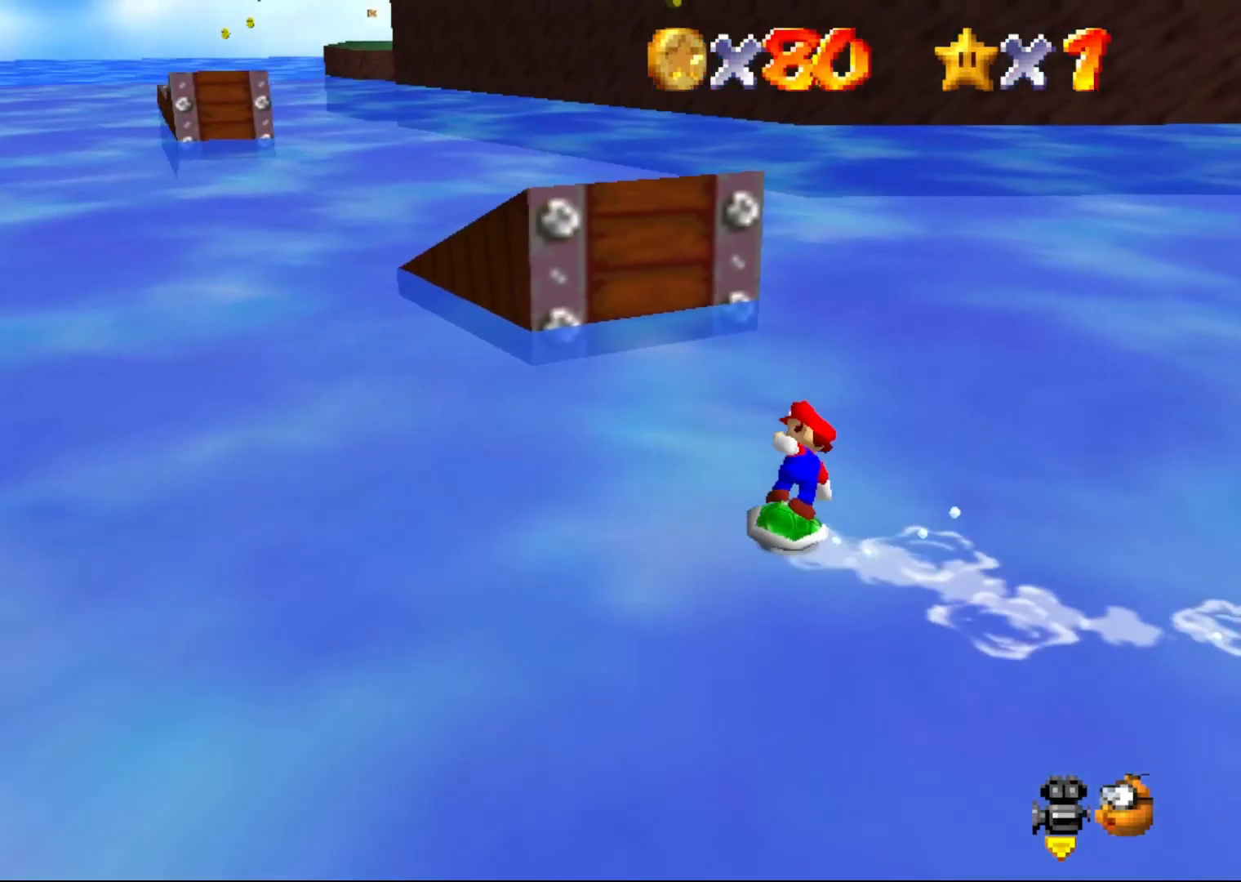
{"buttons": ["A"], "left_stick": "up-left", "events": [[417, "A", "down"]]}
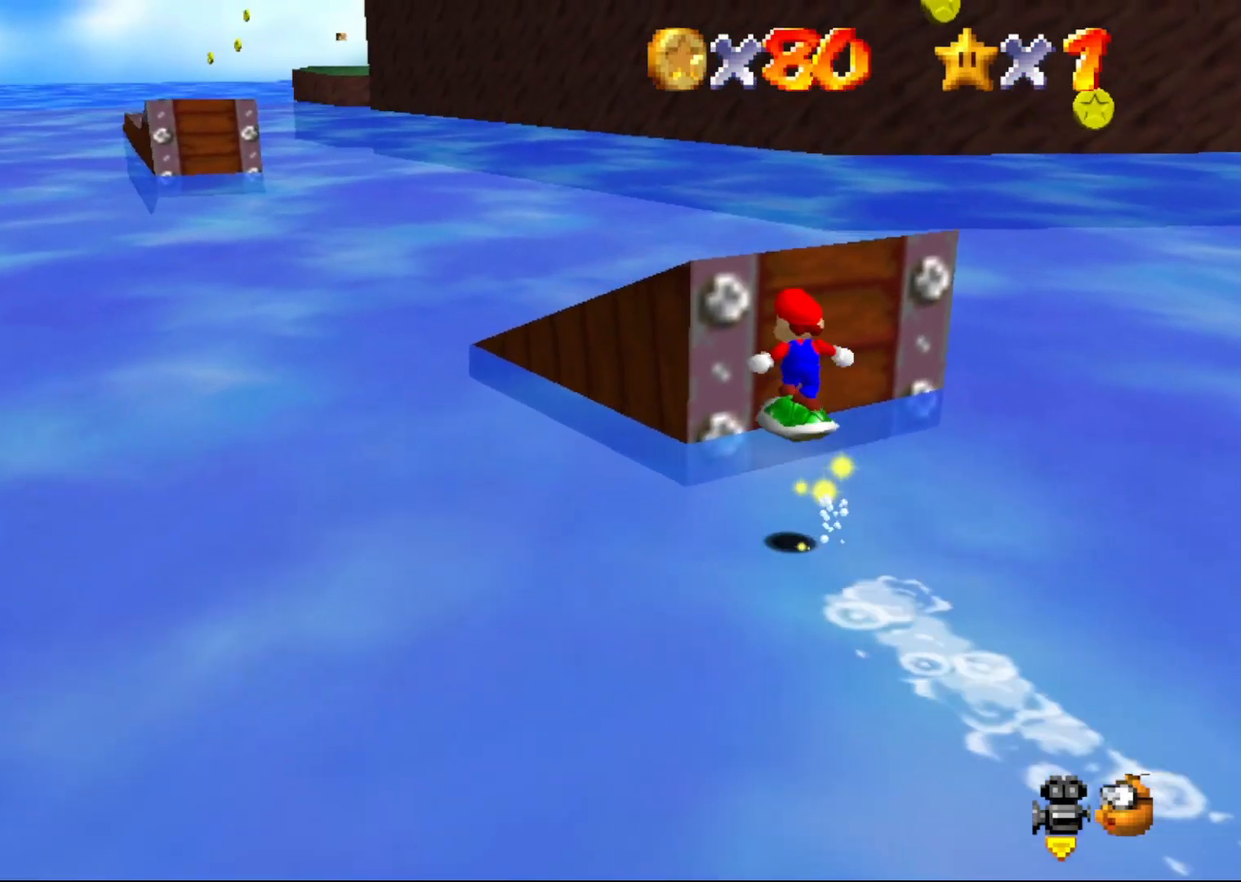
{"buttons": ["A"], "left_stick": "up-left", "events": []}
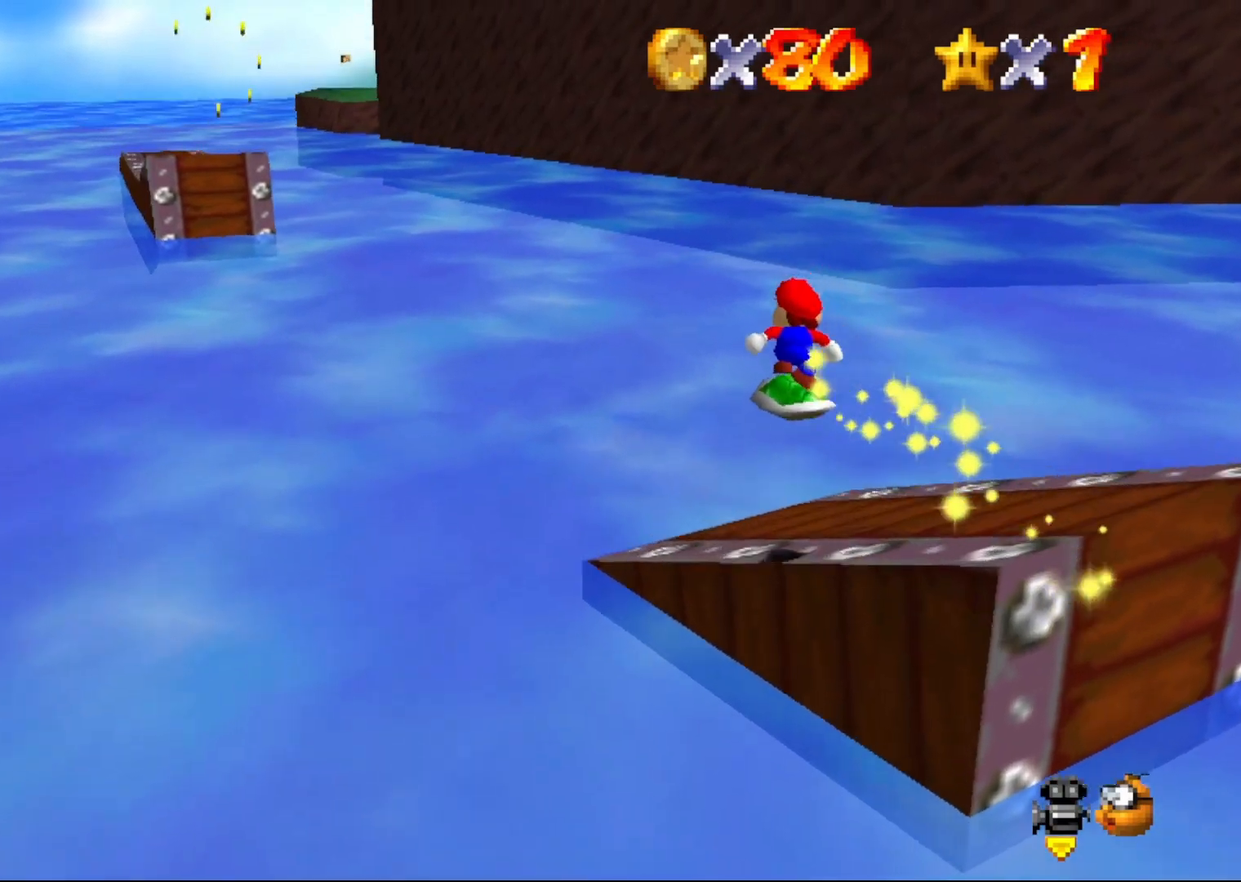
{"buttons": [], "left_stick": "up-left", "events": [[117, "A", "up"]]}
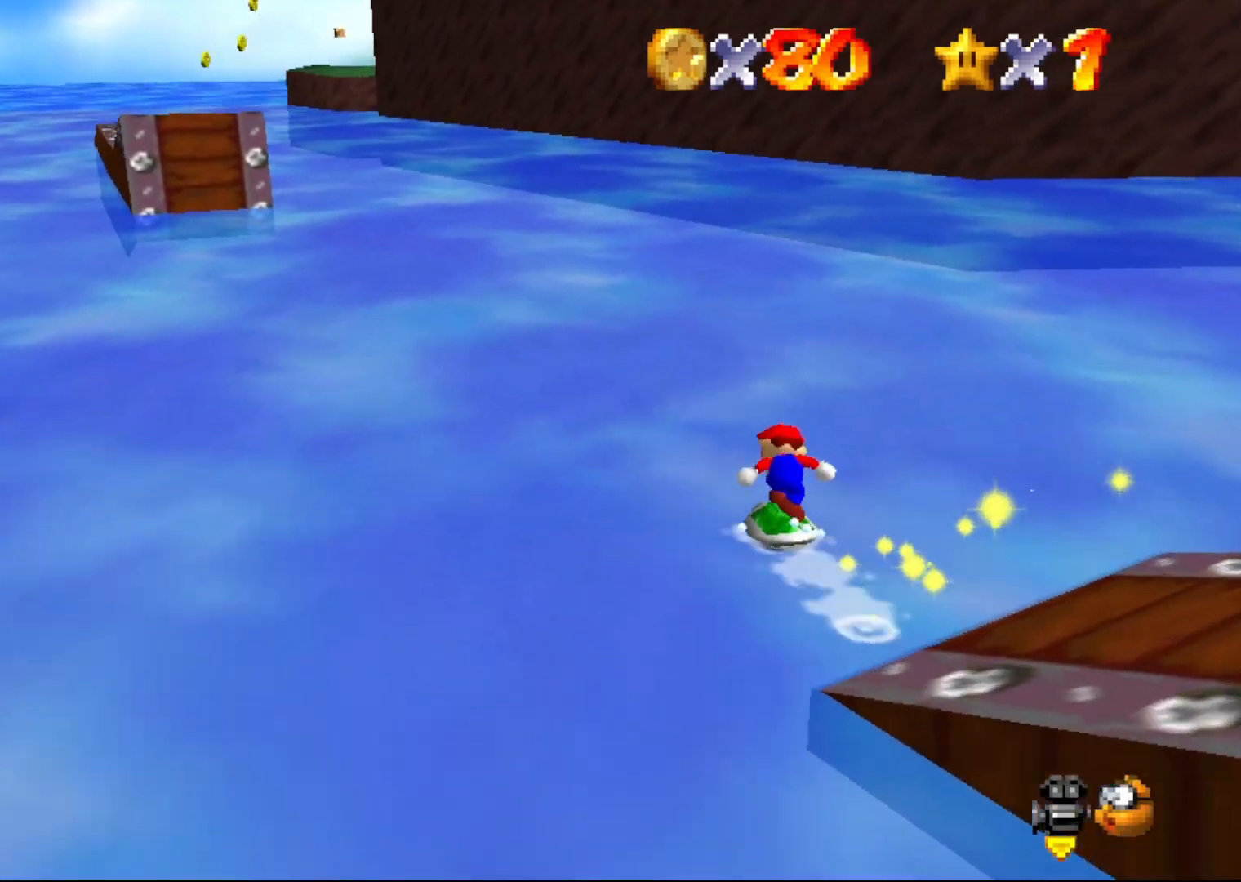
{"buttons": [], "left_stick": "up-left", "events": []}
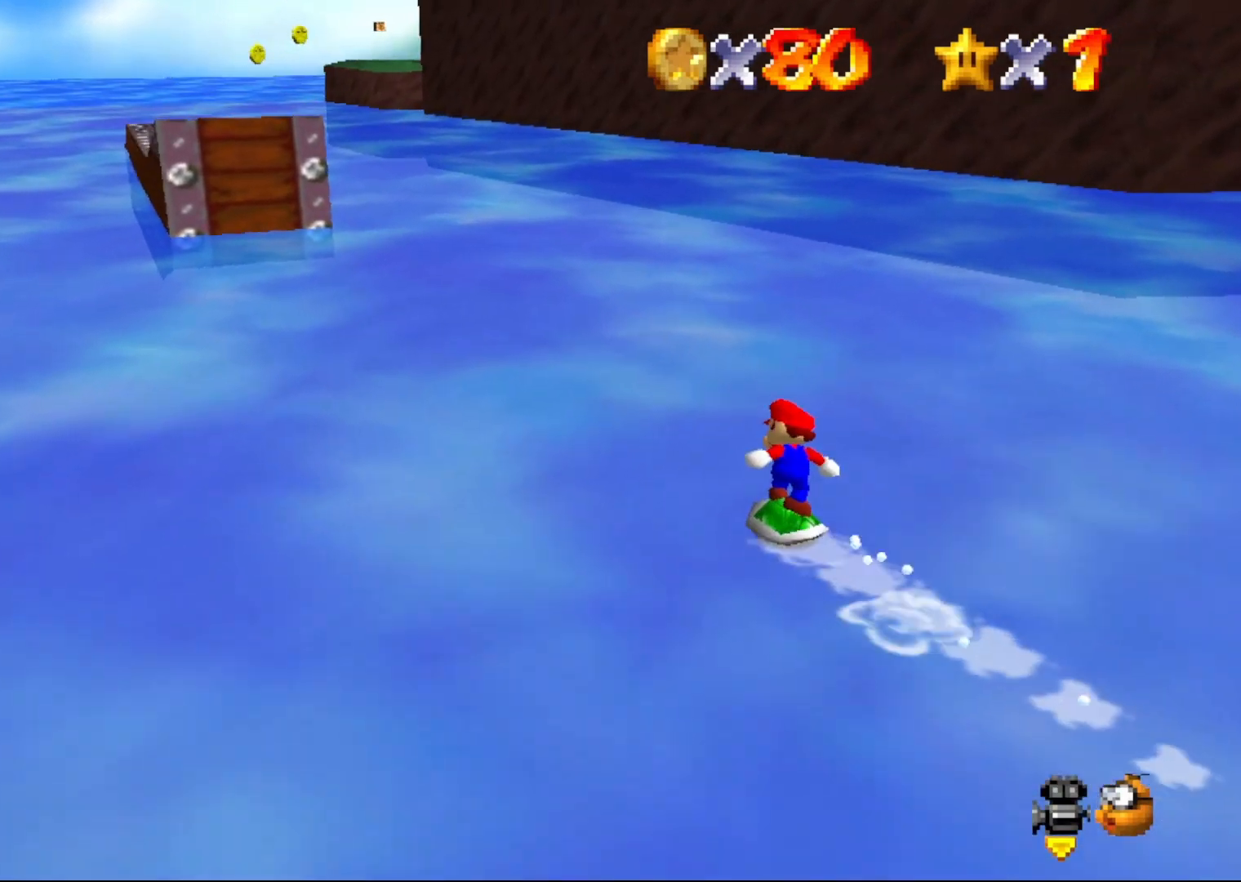
{"buttons": [], "left_stick": "up-left", "events": []}
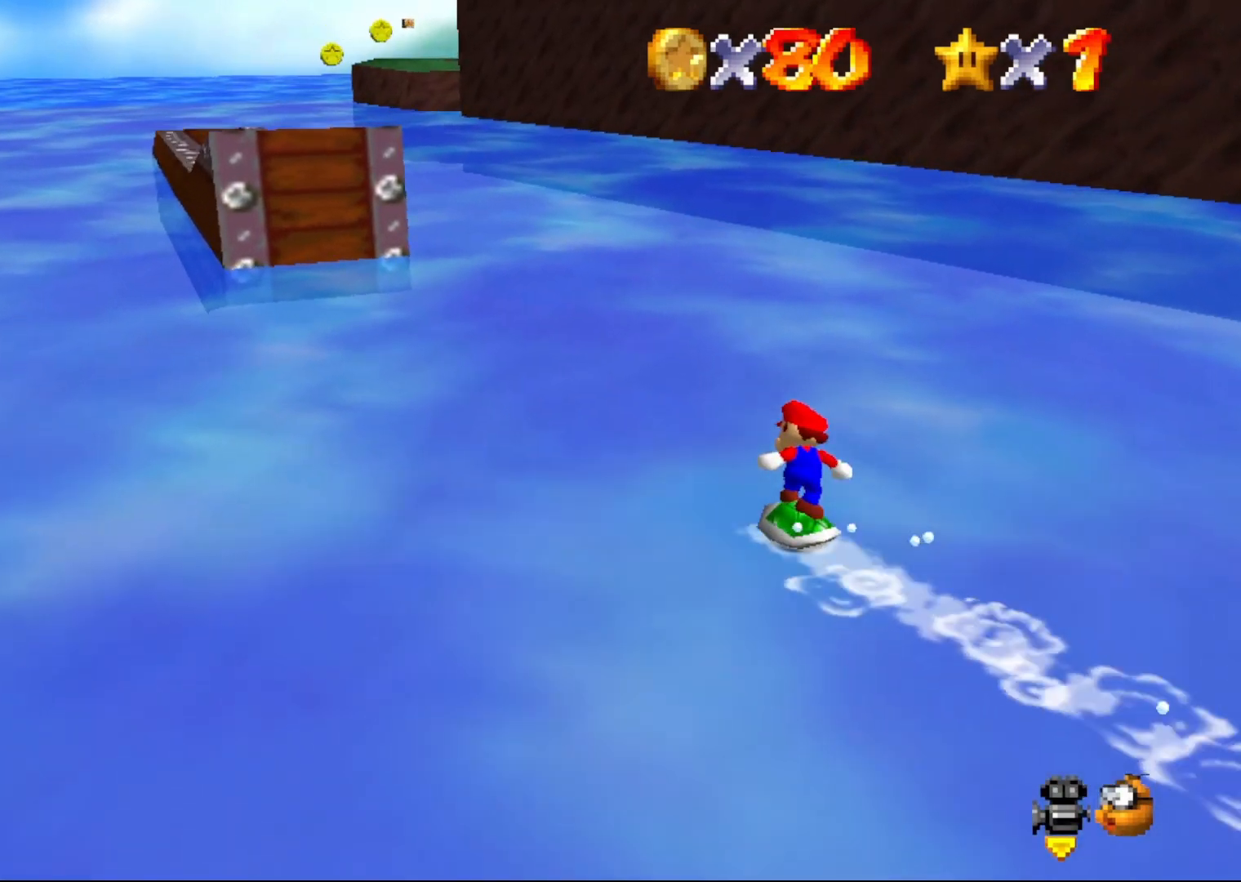
{"buttons": [], "left_stick": "up-left", "events": []}
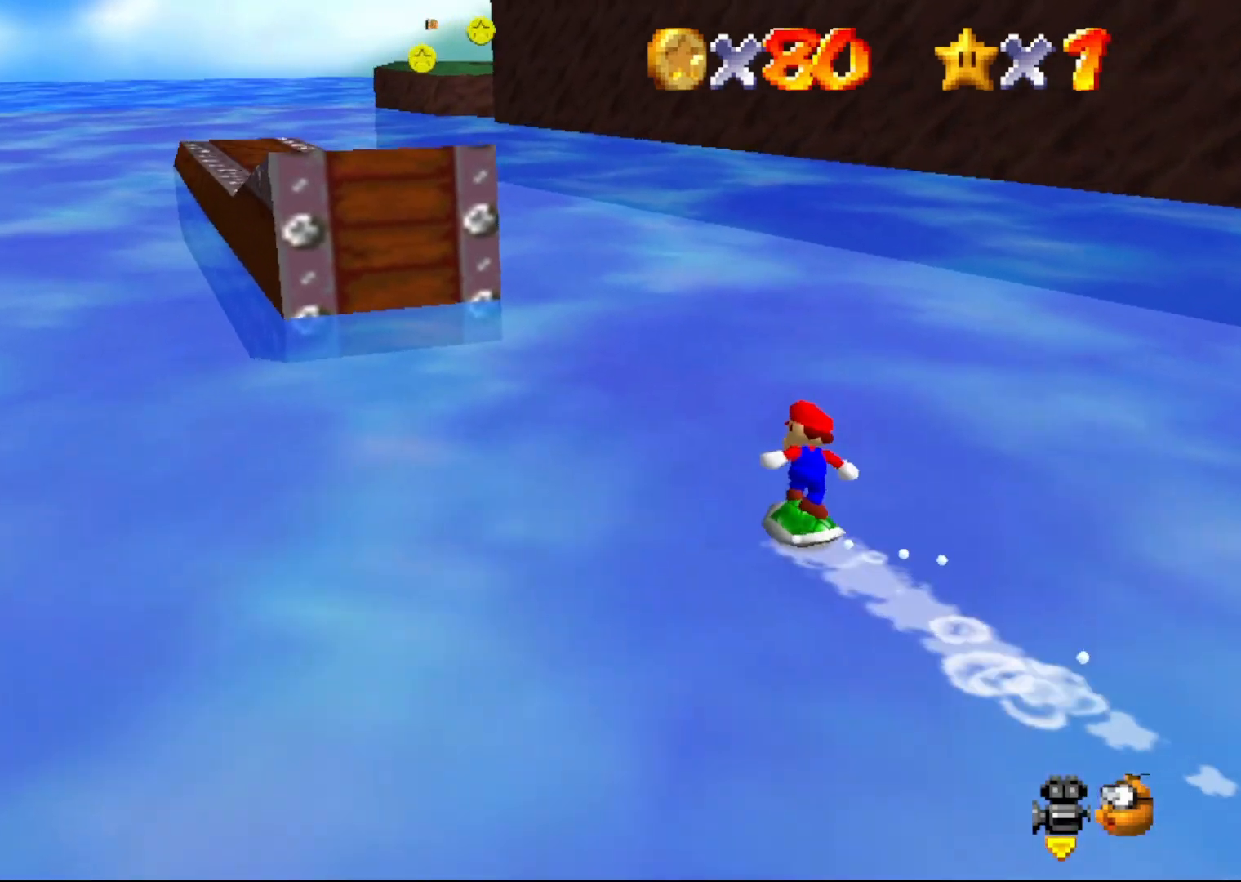
{"buttons": [], "left_stick": "up-left", "events": []}
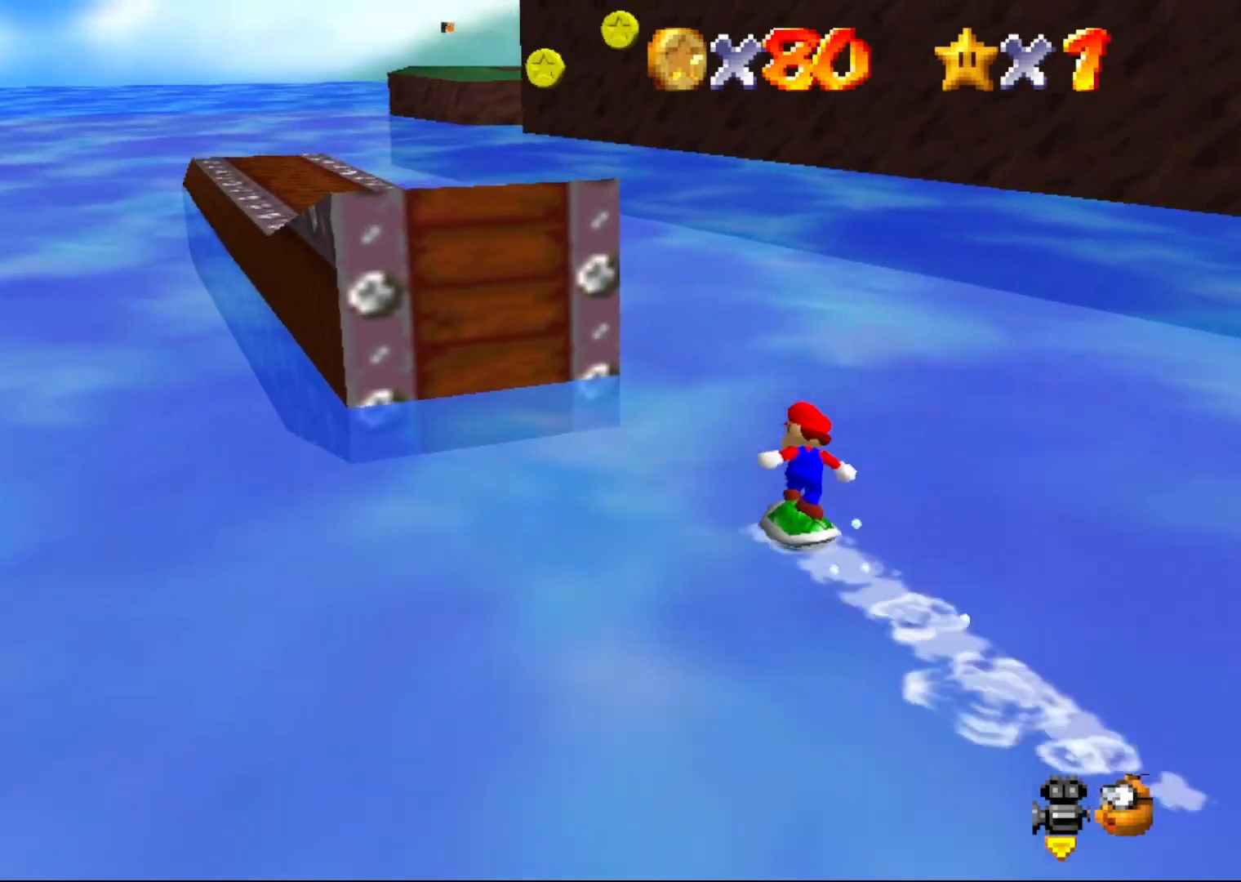
{"buttons": ["A"], "left_stick": "up-left", "events": [[167, "A", "down"]]}
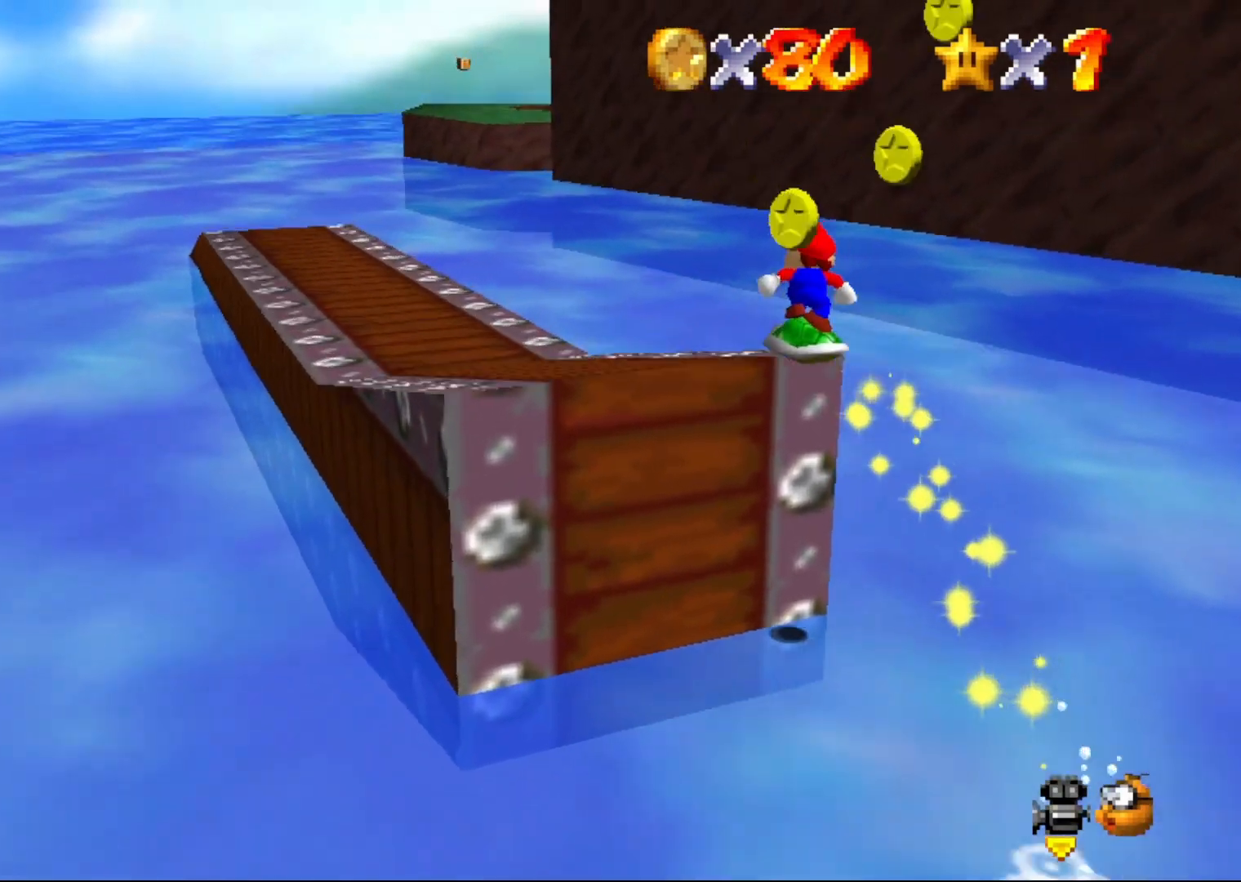
{"buttons": [], "left_stick": "left", "events": [[100, "A", "up"], [133, "C_LEFT", "down"], [233, "left_stick", "left"], [250, "C_LEFT", "up"], [283, "C_LEFT", "down"], [417, "C_LEFT", "up"]]}
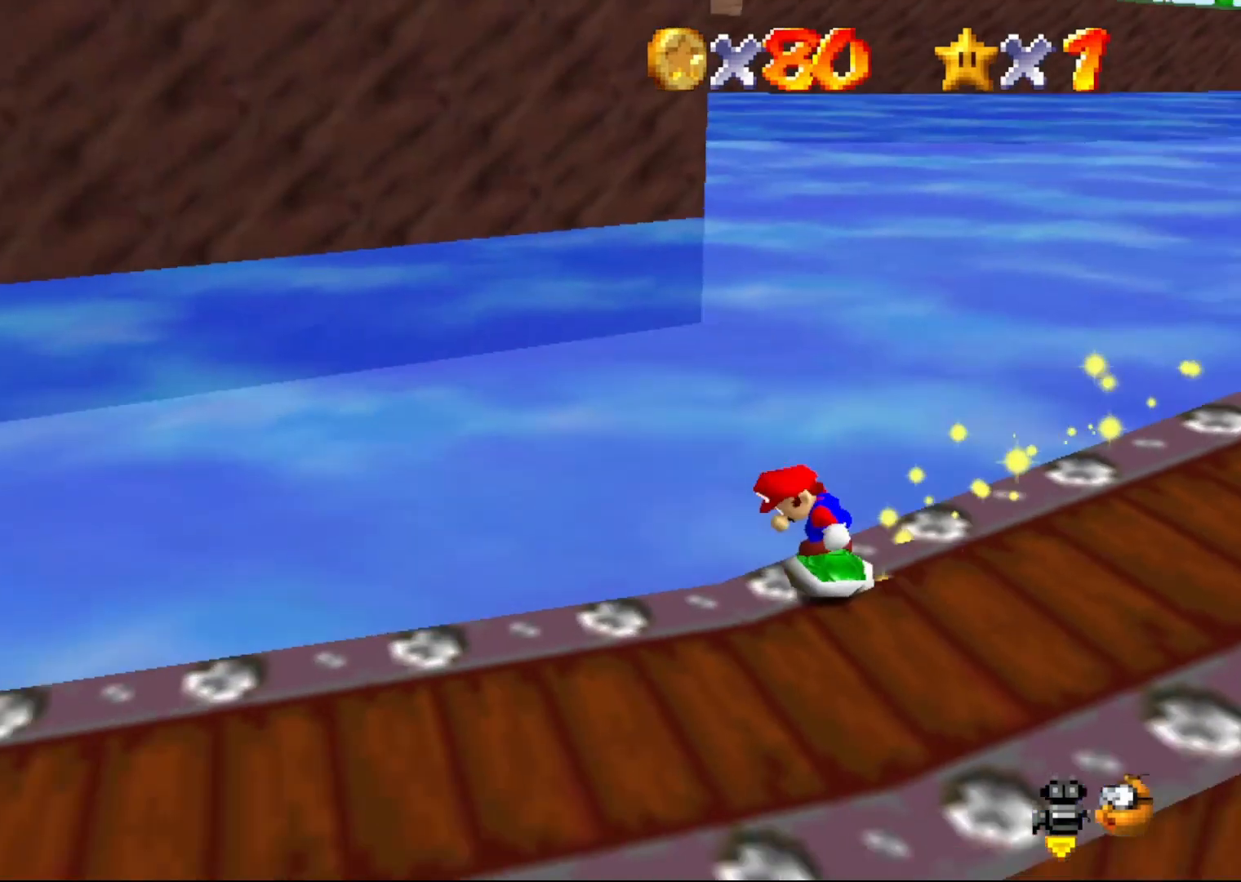
{"buttons": ["C_LEFT"], "left_stick": "down-left", "events": [[117, "left_stick", "down-left"], [433, "C_LEFT", "down"]]}
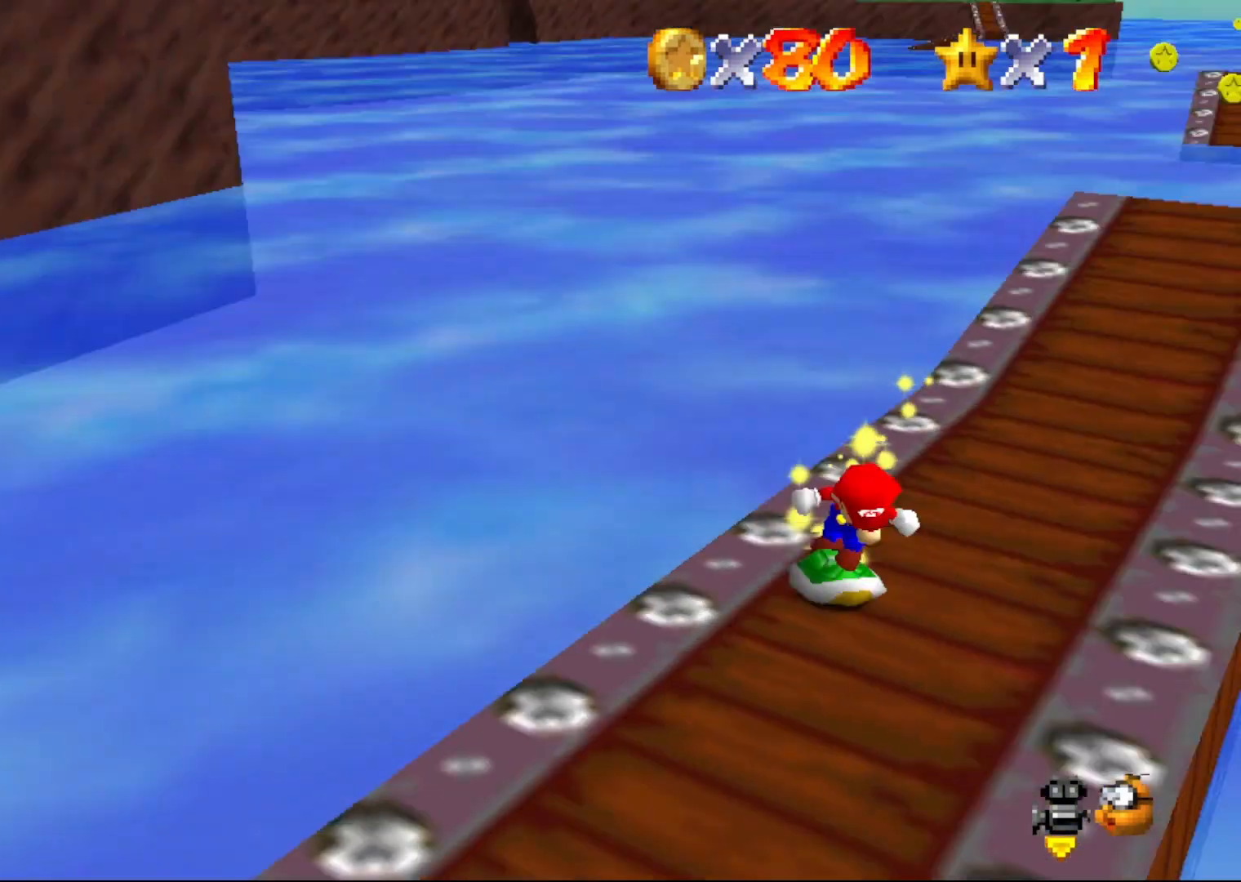
{"buttons": [], "left_stick": "up", "events": [[33, "C_LEFT", "up"], [33, "left_stick", "up-right"], [217, "left_stick", "up"]]}
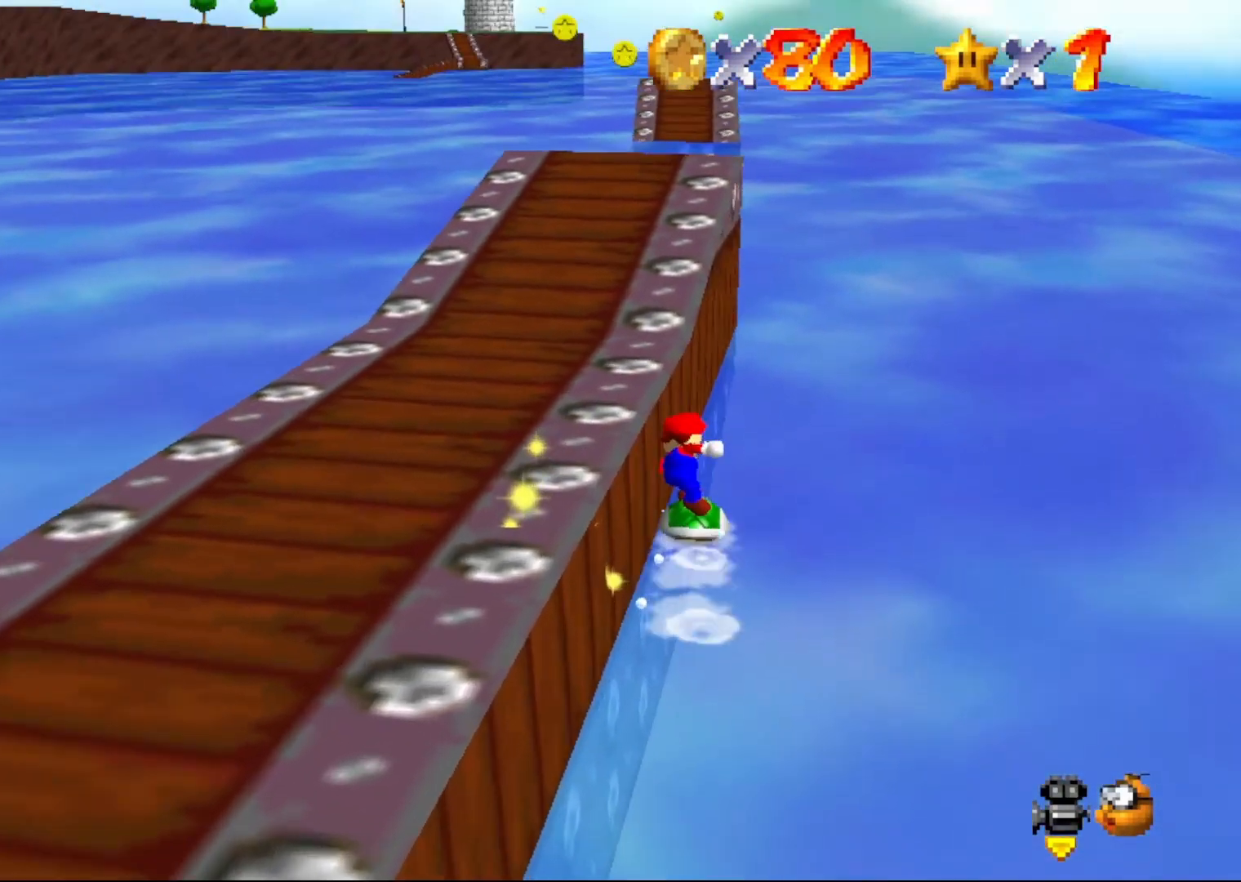
{"buttons": ["A"], "left_stick": "up-right", "events": [[233, "A", "down"], [350, "left_stick", "up-right"]]}
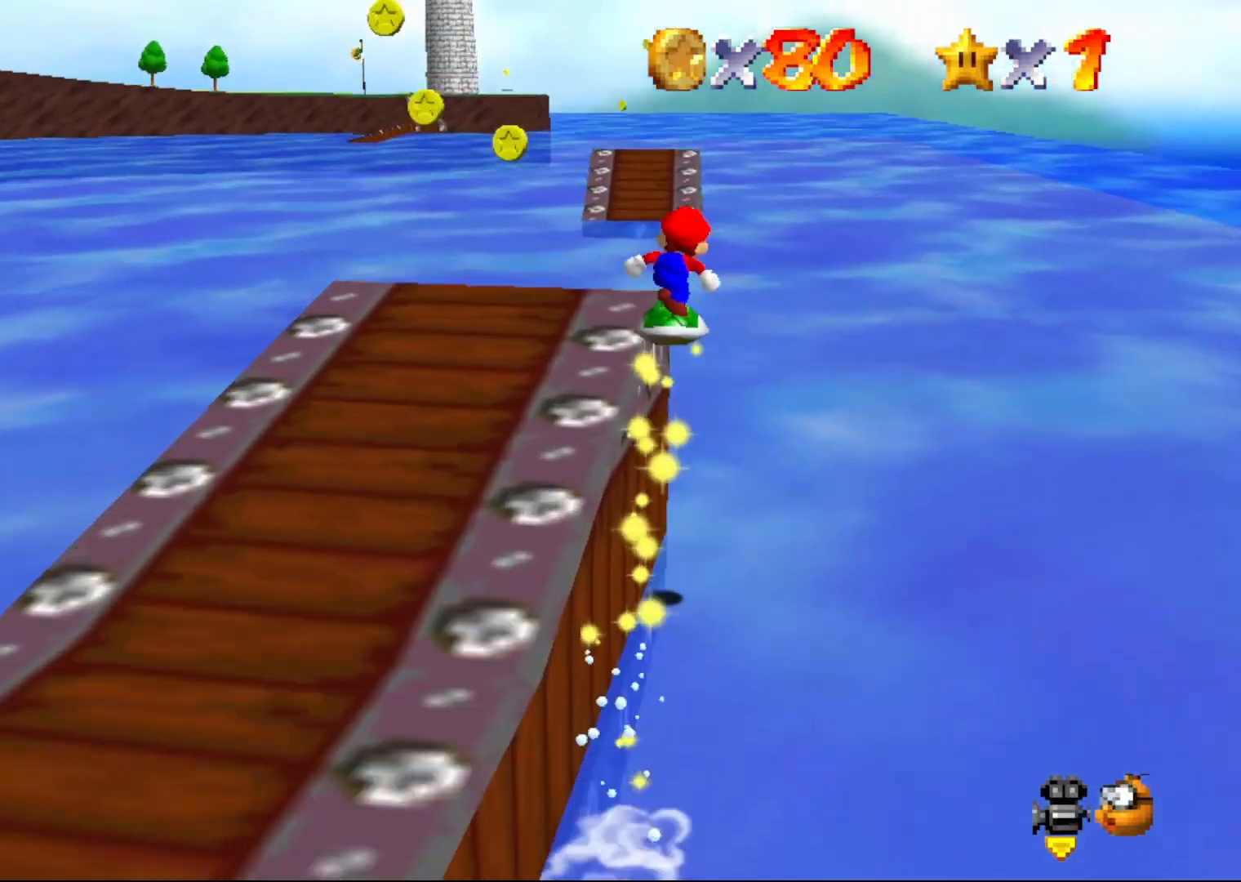
{"buttons": ["C_RIGHT"], "left_stick": "up", "events": [[17, "left_stick", "up-left"], [67, "left_stick", "left"], [250, "A", "up"], [317, "left_stick", "up-left"], [450, "left_stick", "up"], [483, "C_RIGHT", "down"]]}
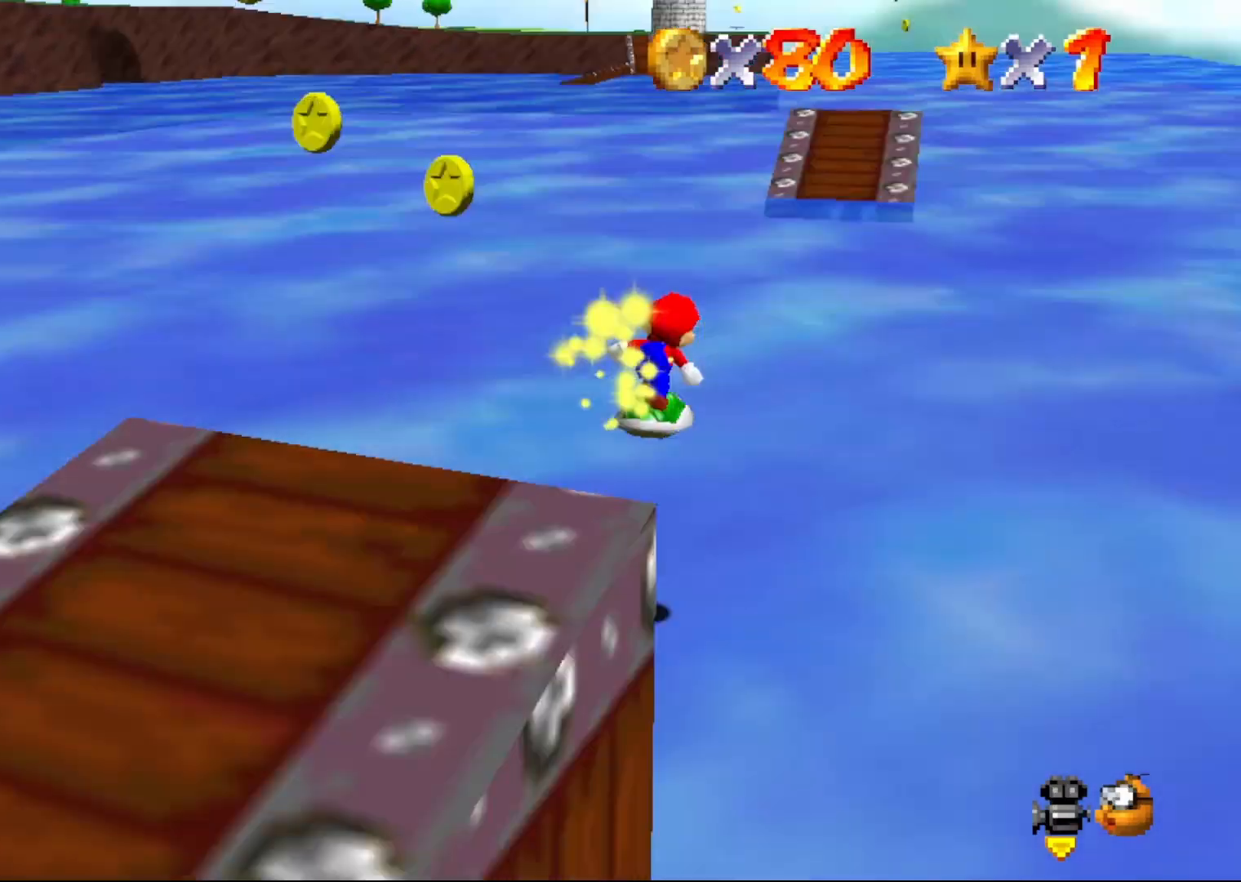
{"buttons": [], "left_stick": "down-left", "events": [[100, "C_RIGHT", "up"], [183, "C_RIGHT", "down"], [183, "left_stick", "up-right"], [250, "C_RIGHT", "up"], [300, "C_RIGHT", "down"], [367, "left_stick", "down-right"], [400, "C_RIGHT", "up"], [500, "left_stick", "down-left"]]}
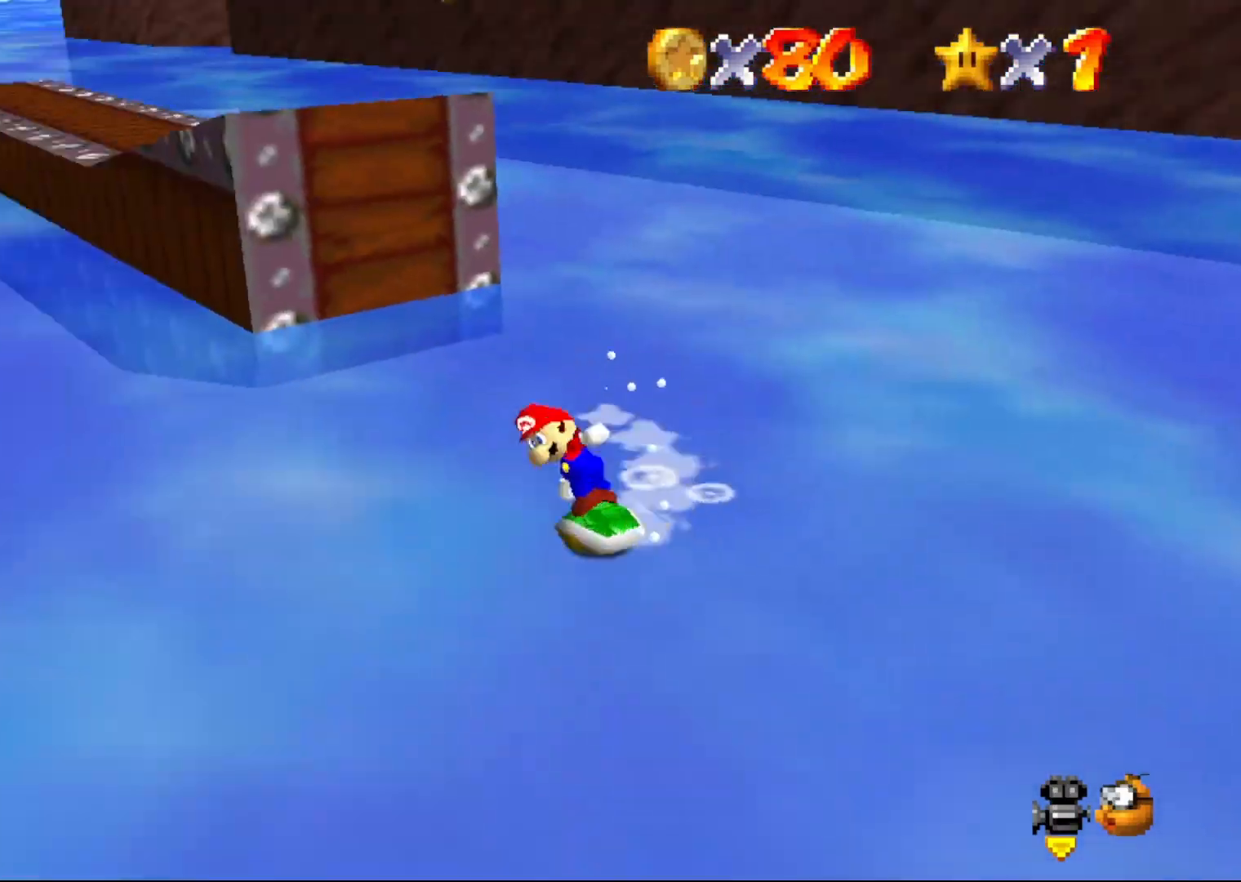
{"buttons": ["A"], "left_stick": "up", "events": [[183, "left_stick", "up-left"], [300, "left_stick", "up"], [433, "A", "down"]]}
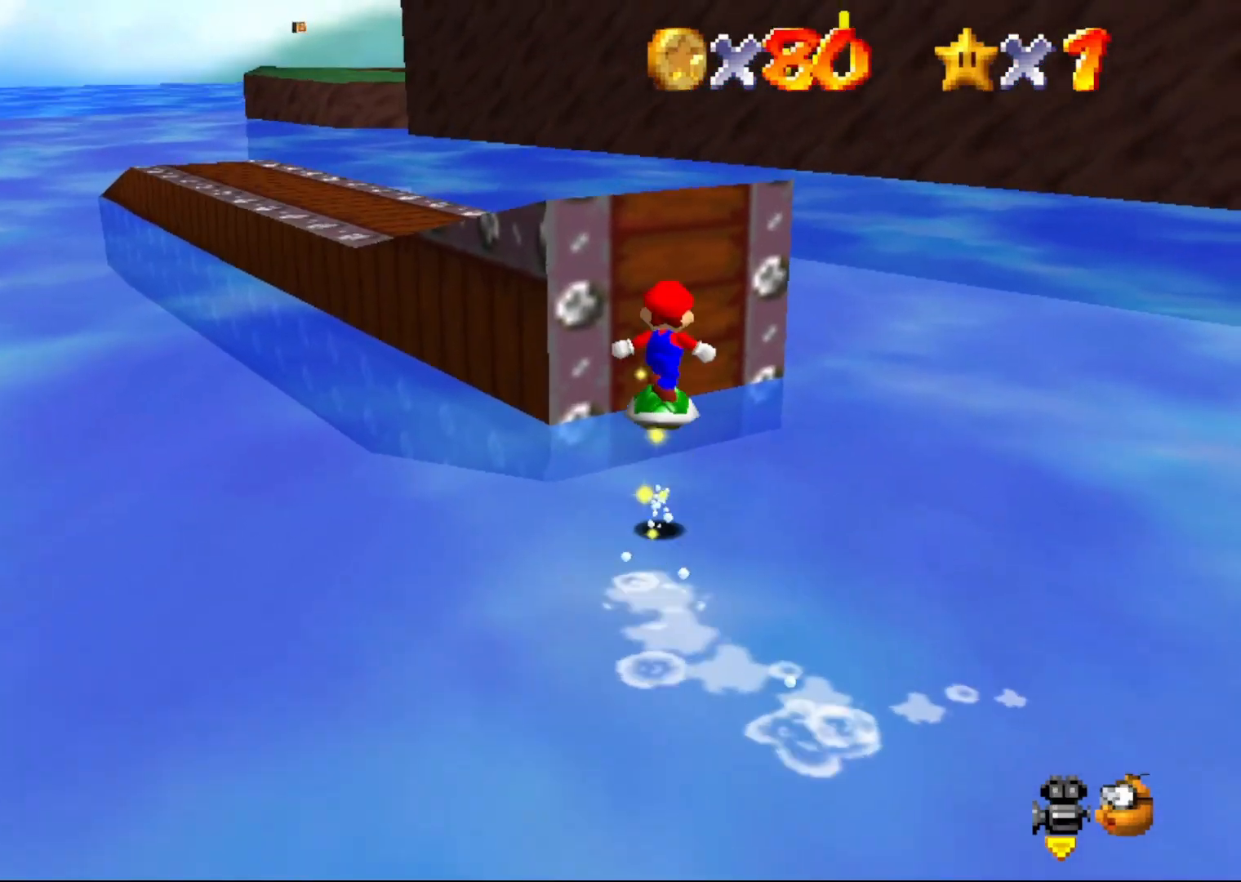
{"buttons": [], "left_stick": "left", "events": [[100, "left_stick", "up-right"], [300, "A", "up"], [300, "left_stick", "center"], [317, "C_LEFT", "down"], [350, "left_stick", "up-left"], [417, "C_LEFT", "up"], [450, "left_stick", "left"]]}
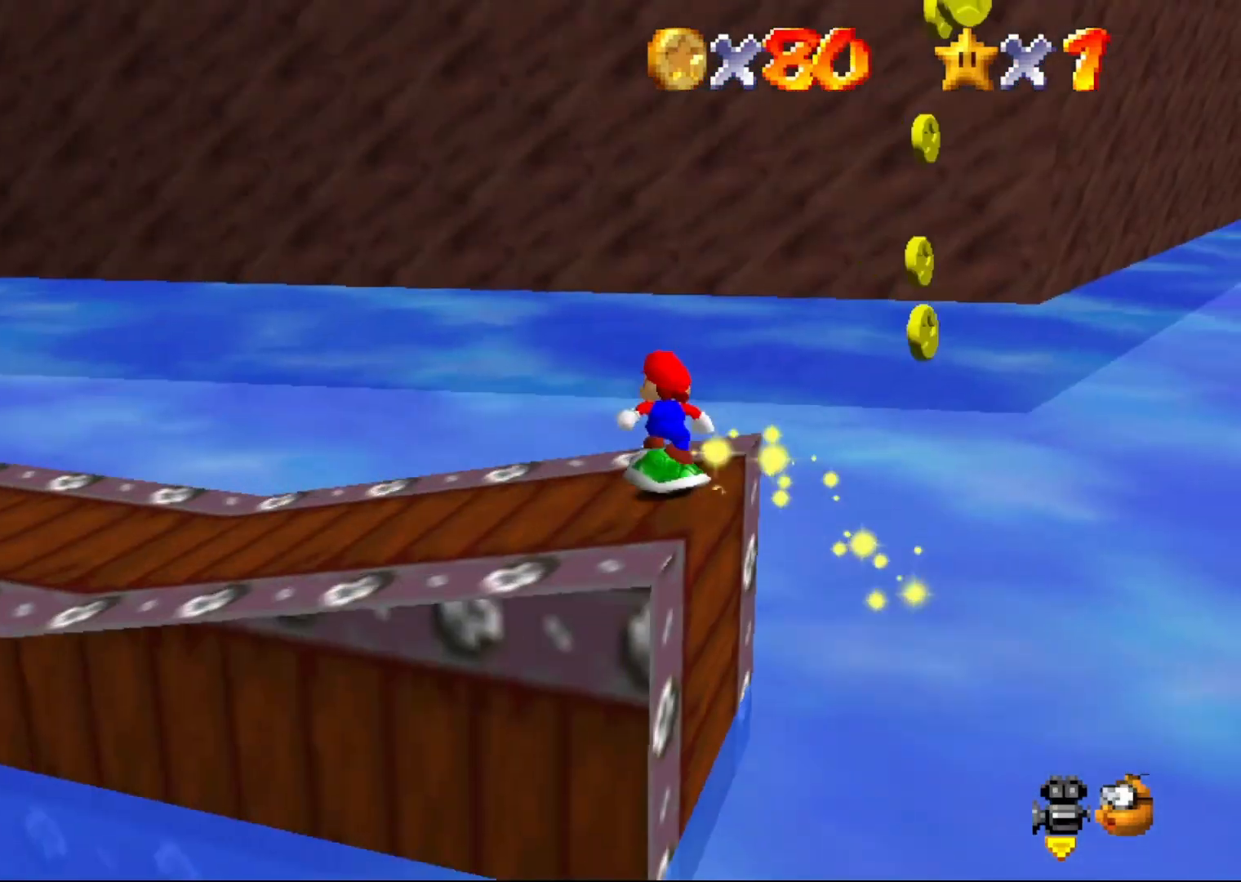
{"buttons": ["C_LEFT"], "left_stick": "down-left", "events": [[33, "C_LEFT", "down"], [67, "C_LEFT", "up"], [67, "left_stick", "down-left"], [483, "C_LEFT", "down"]]}
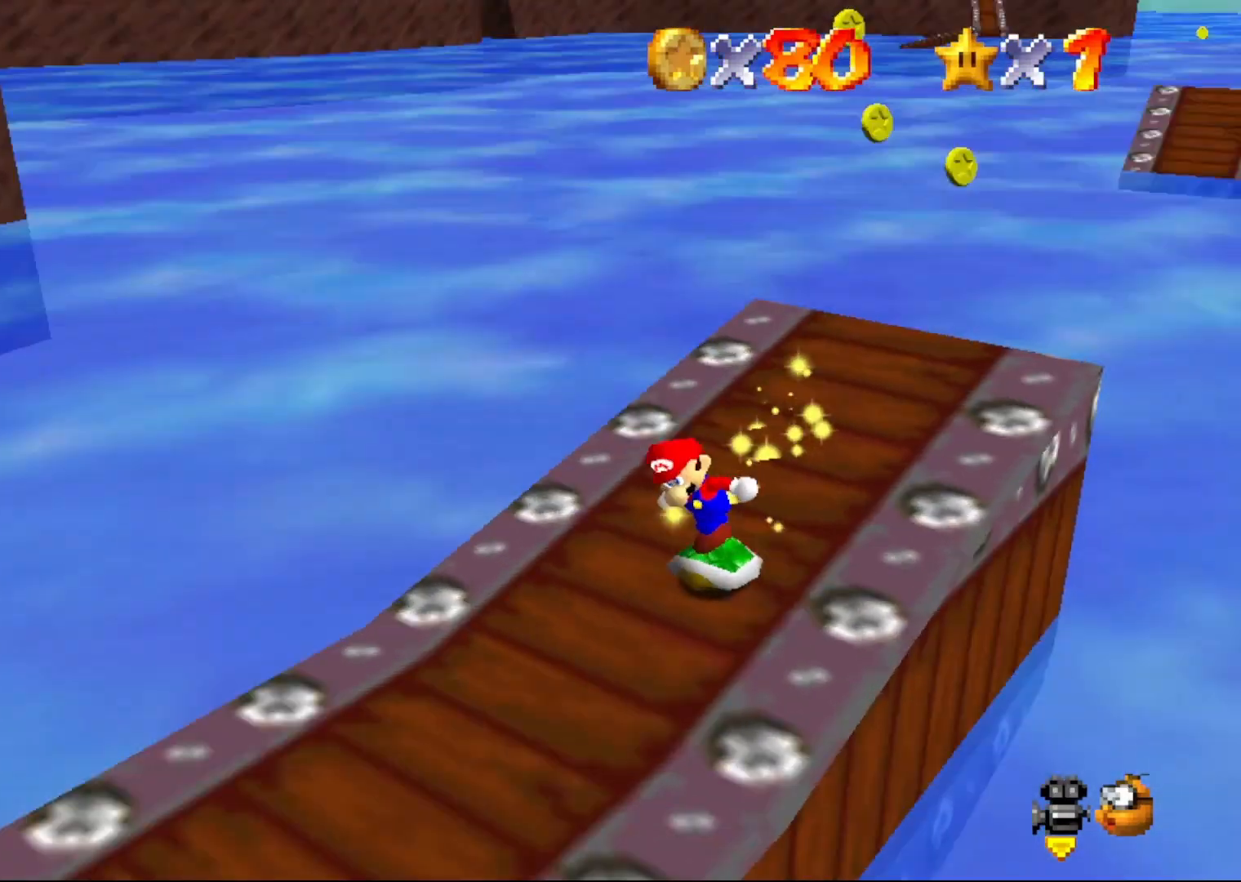
{"buttons": [], "left_stick": "down", "events": [[50, "C_LEFT", "up"], [300, "left_stick", "down"]]}